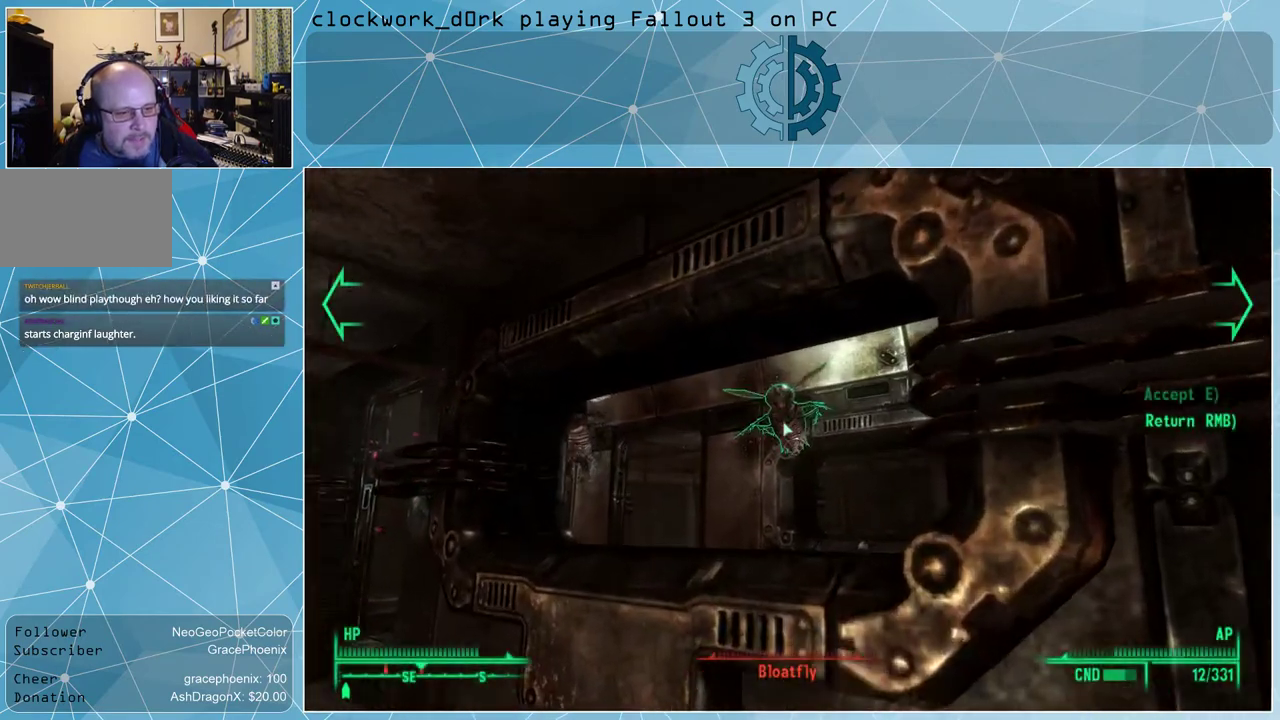
Gameplay with keyboard and mouse; each line is a JSON object with the keys and mouse buttons held at the frame after it. "events" lists presses ("down") and releases ("up") of "1", "2", "3", "4", "5", "a", "alt", "c", "ctrl", "d", "e", "f", "q", "r", "s", "shift", "space", "tab", "v", "w", "x", "z", "mouse_left", "mouse_wheel" and "mouse_right" between this image and that frame as [ms after this image, input, new state], when the widget could be followed in between. "mouse_left", "mouse_wheel", "mouse_right" = the "left", "wheel", "right" buttons of the "mouse" list. No other keys are recorded. "wheel" means that the mouse wheel is clicked or scrolled. Not read: mouse_move other_keys.
{"keys": [], "mouse": [], "events": []}
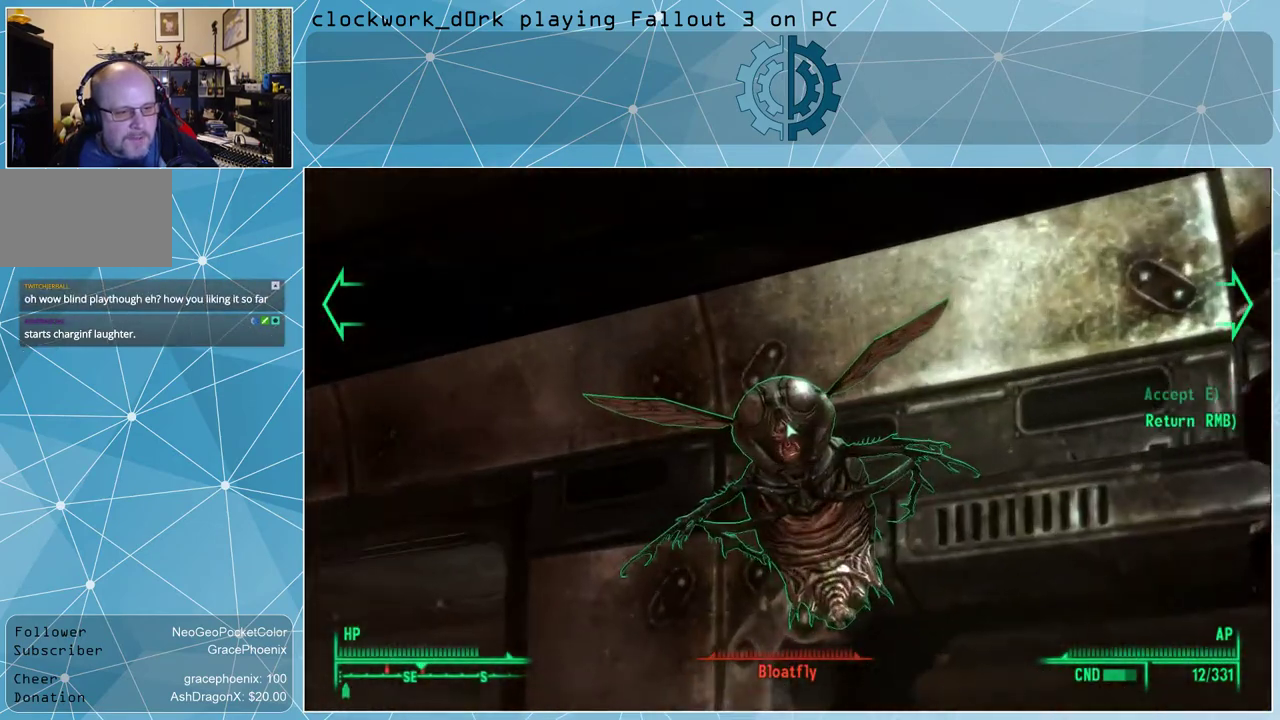
{"keys": [], "mouse": [], "events": [[167, "mouse_left", "down"], [267, "mouse_left", "up"], [400, "e", "down"], [500, "e", "up"]]}
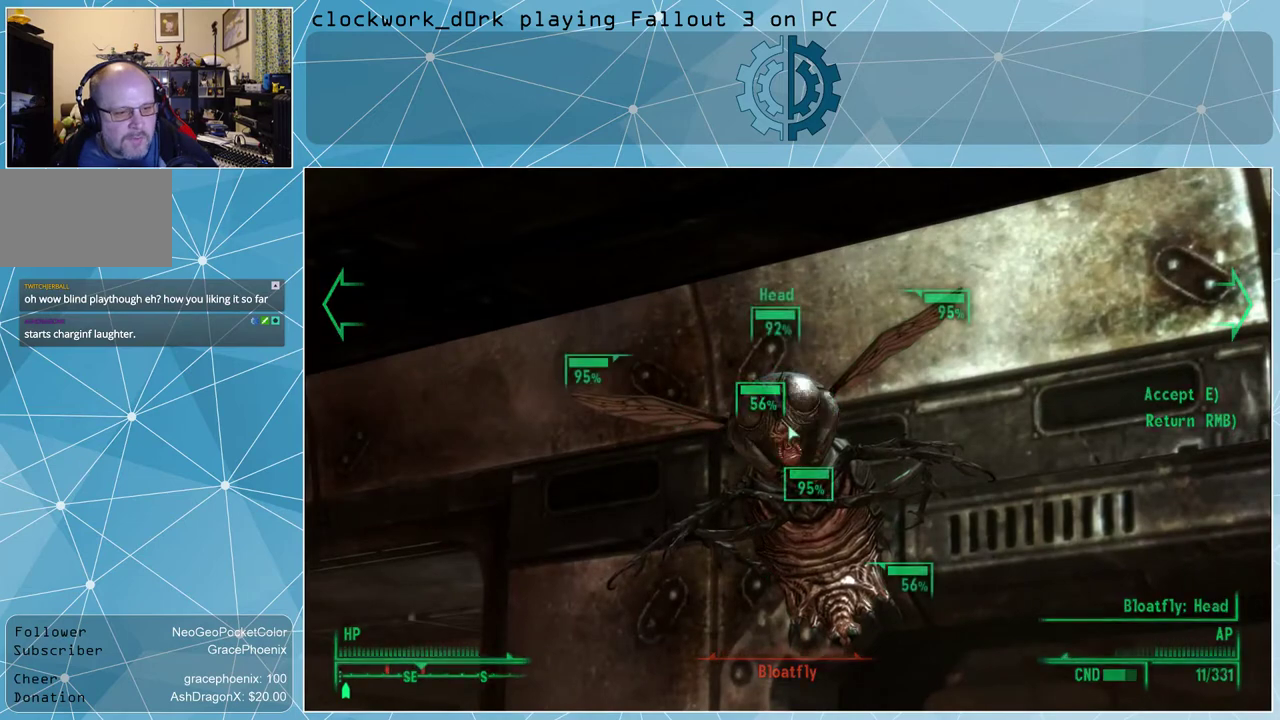
{"keys": [], "mouse": [], "events": []}
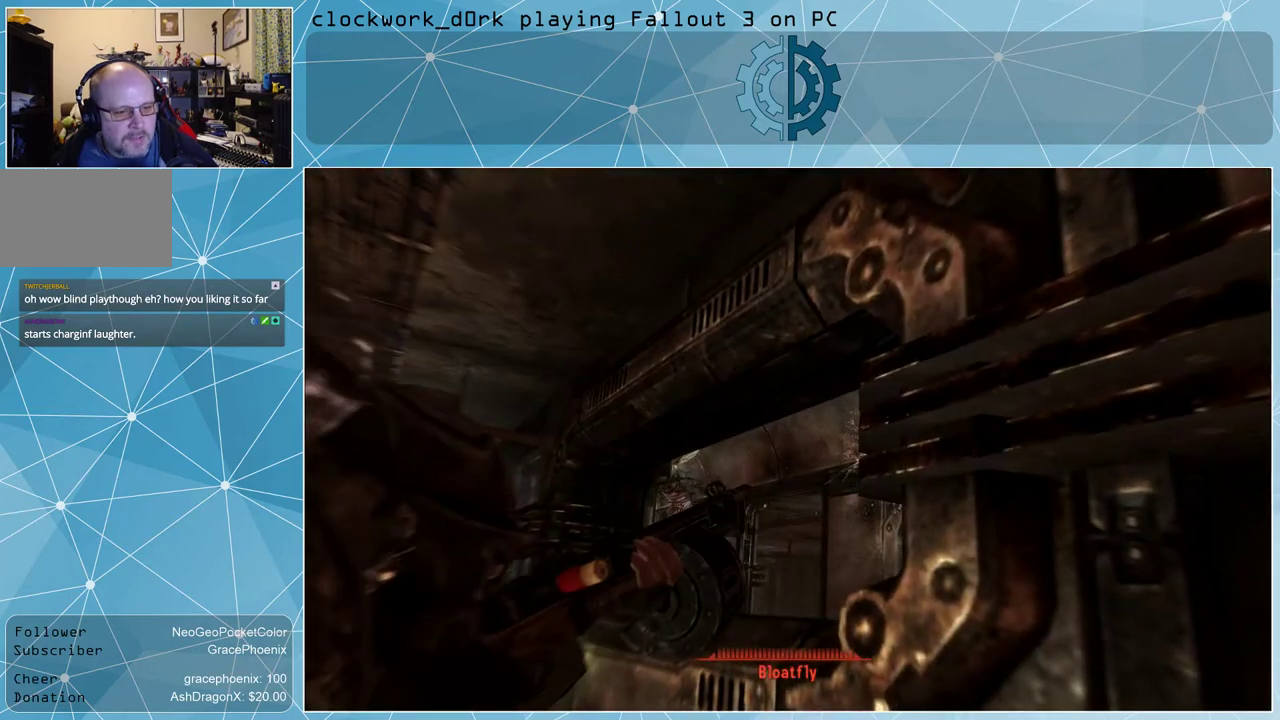
{"keys": [], "mouse": [], "events": []}
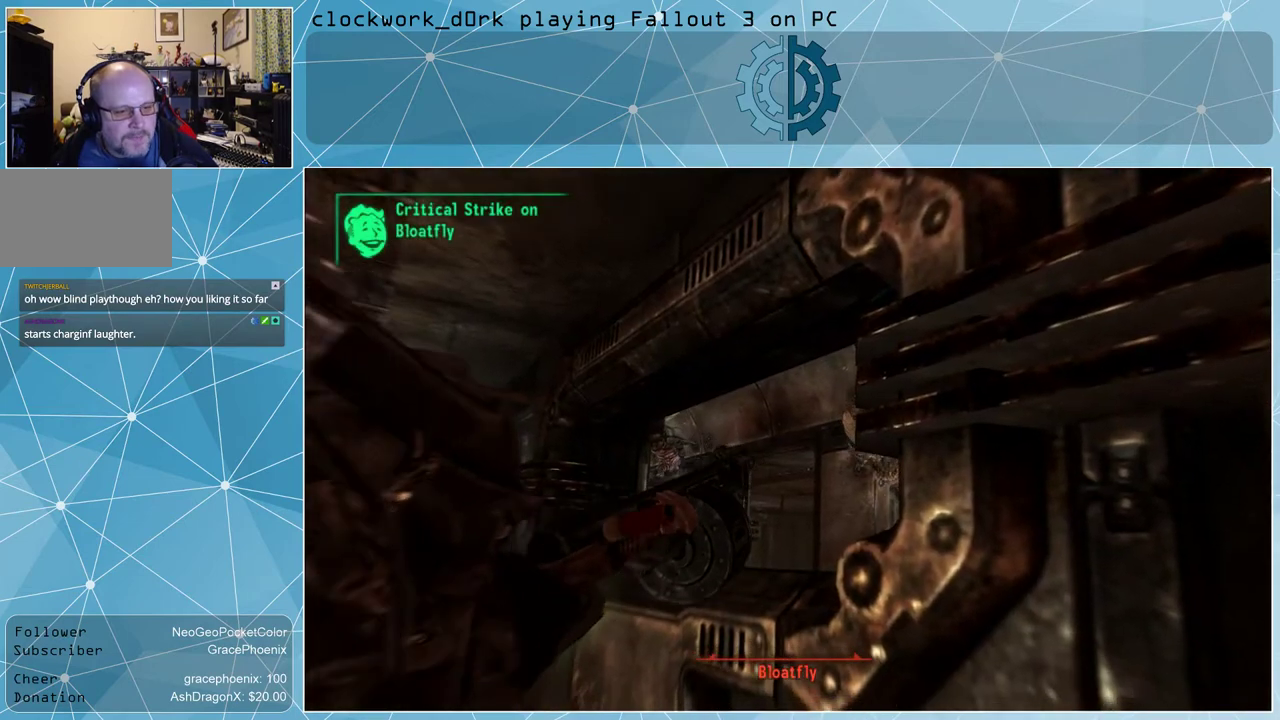
{"keys": [], "mouse": [], "events": []}
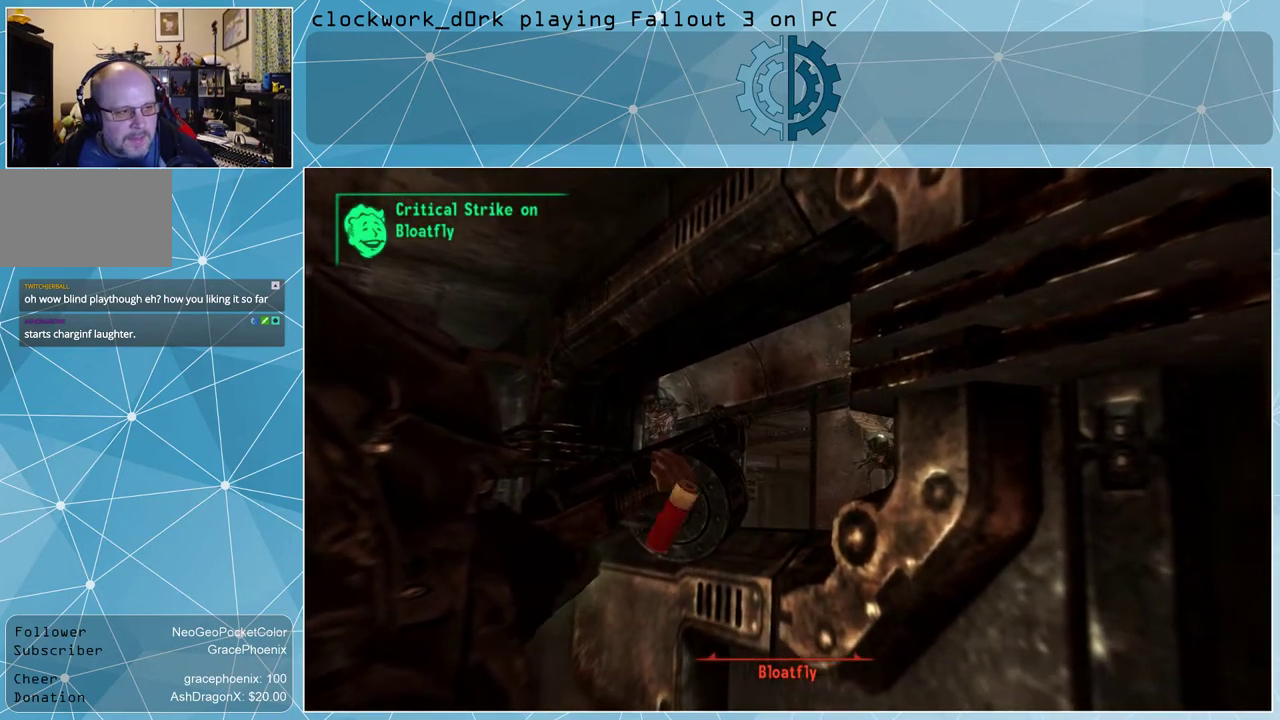
{"keys": [], "mouse": [], "events": []}
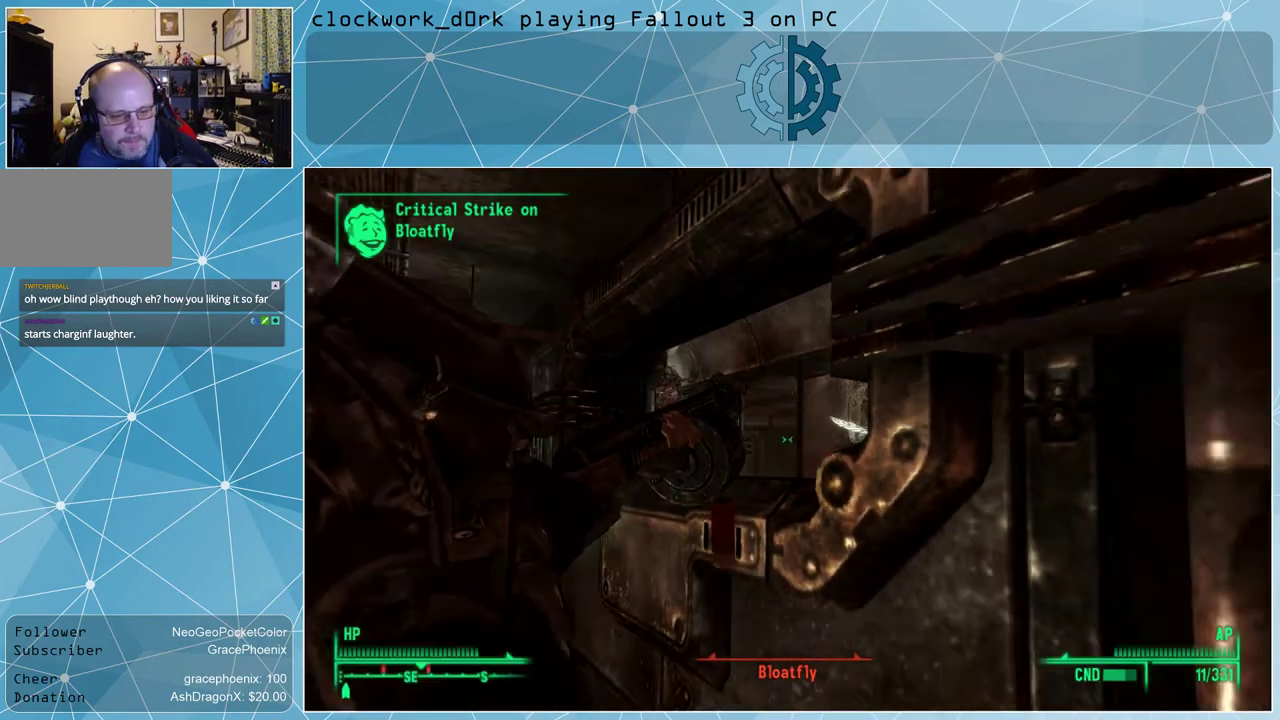
{"keys": [], "mouse": [], "events": []}
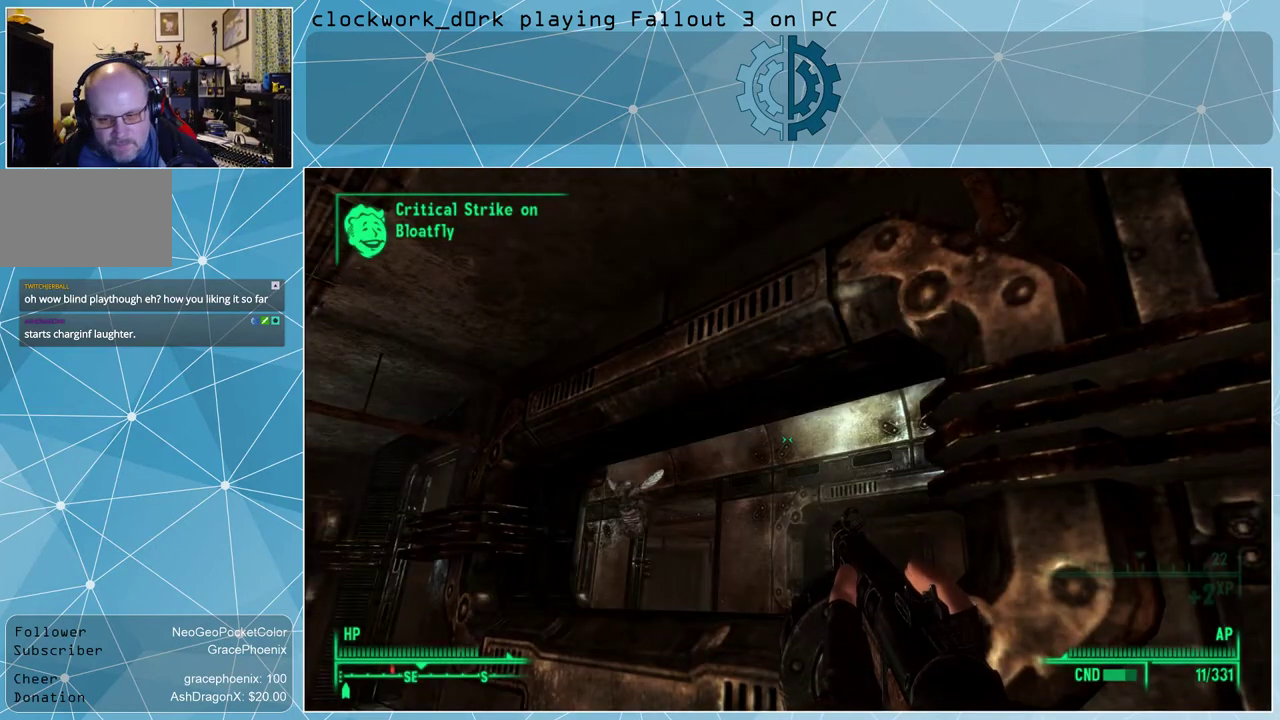
{"keys": [], "mouse": [], "events": []}
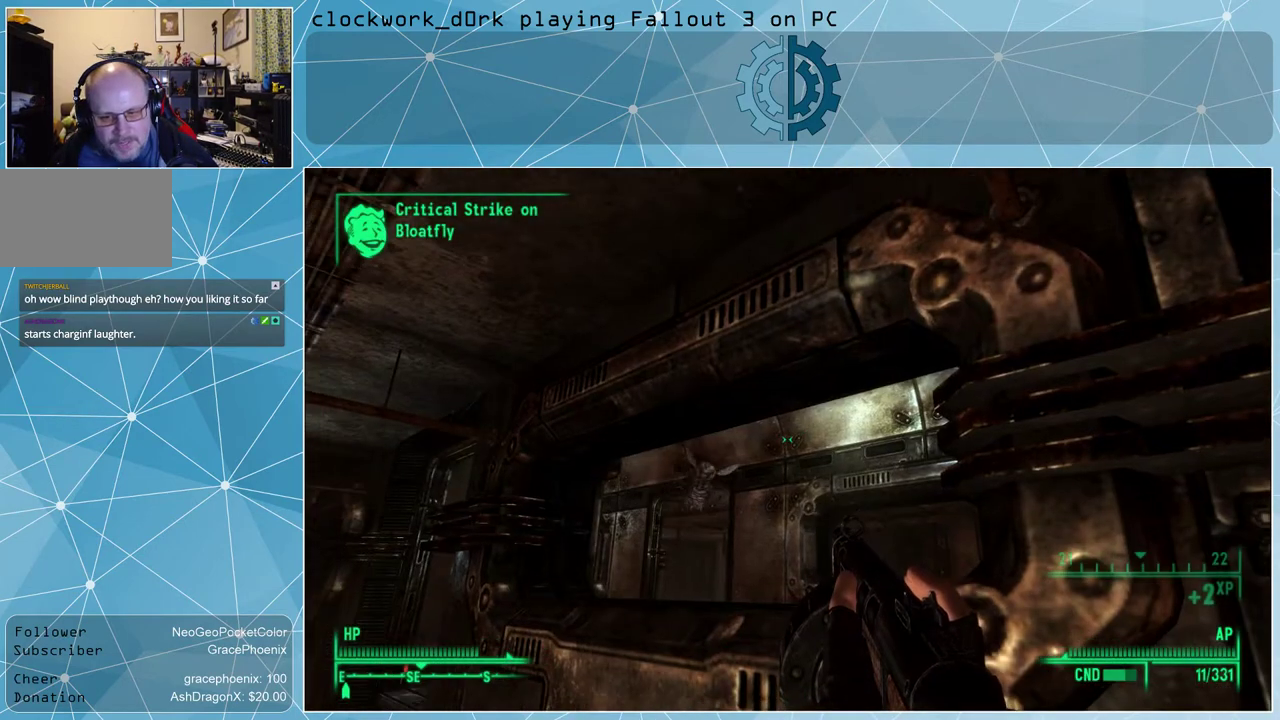
{"keys": [], "mouse": [], "events": []}
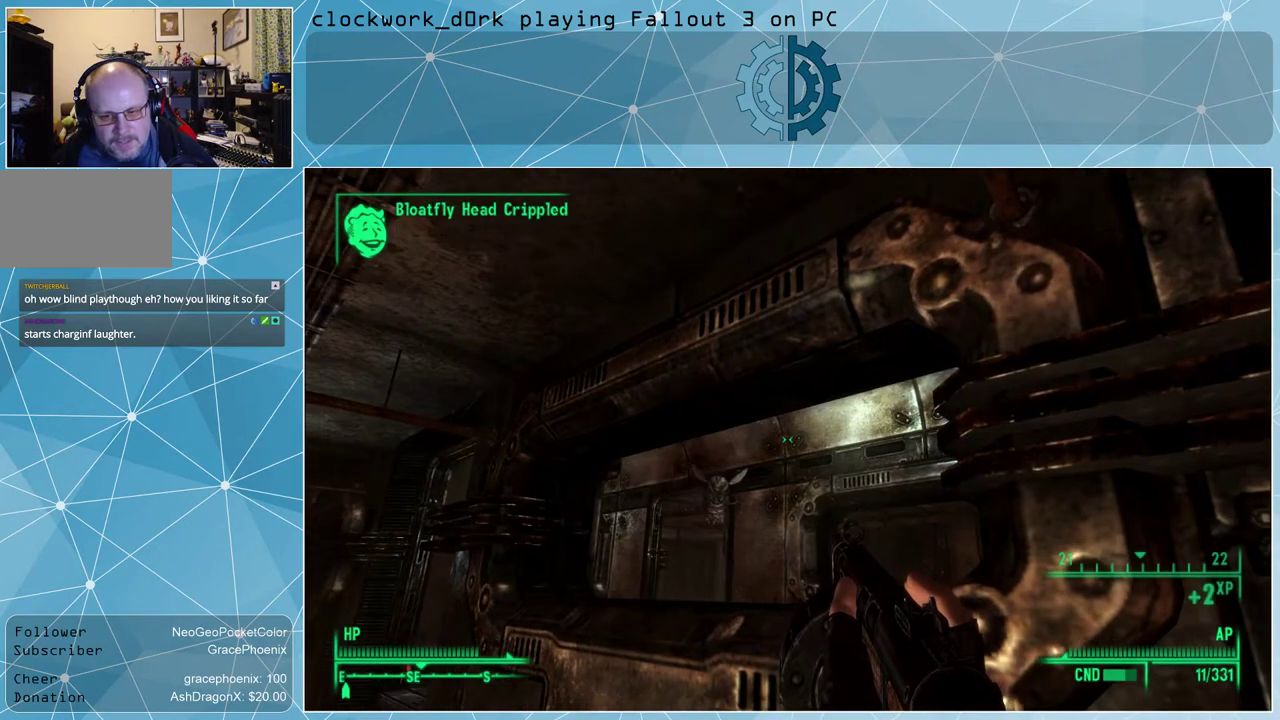
{"keys": [], "mouse": [], "events": []}
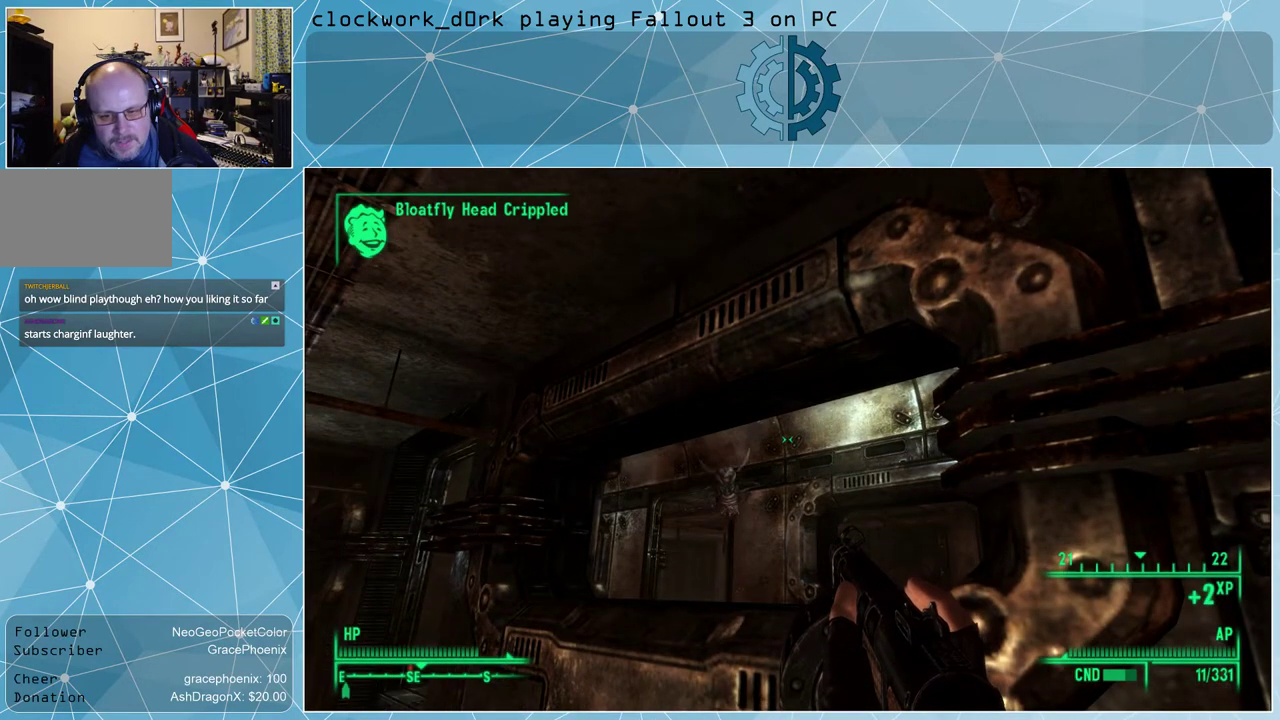
{"keys": [], "mouse": [], "events": []}
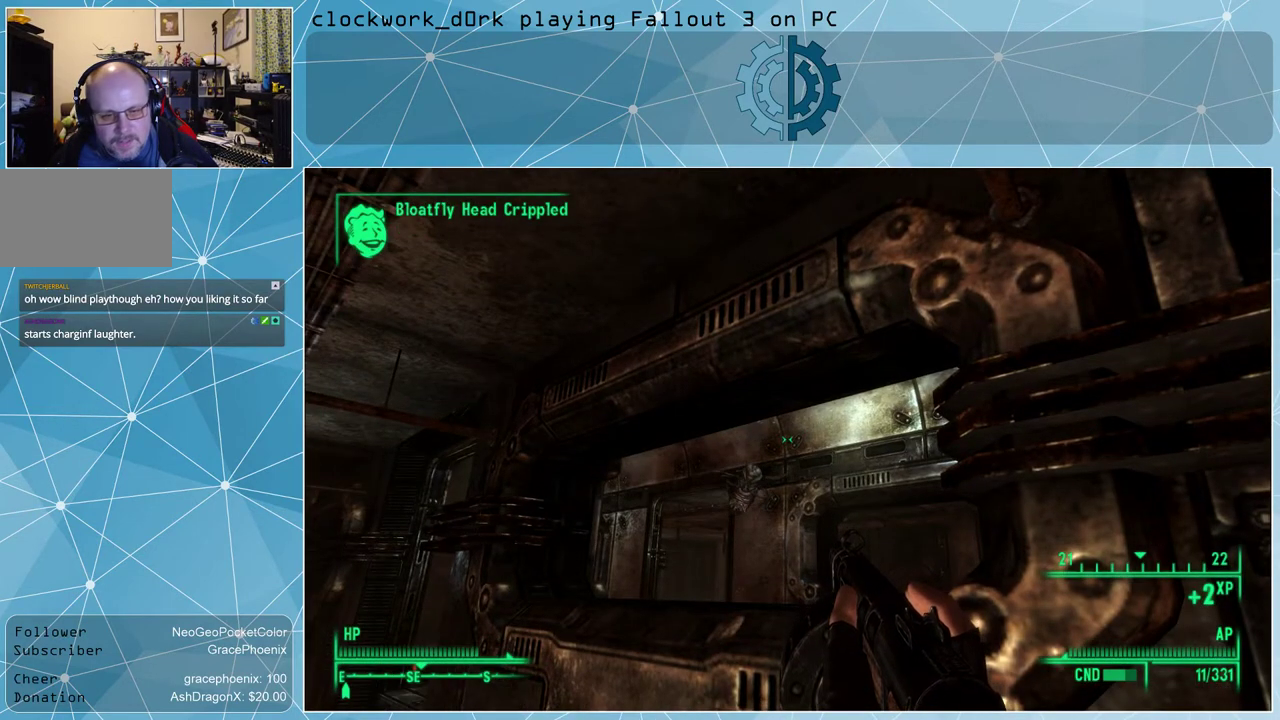
{"keys": [], "mouse": [], "events": [[200, "a", "down"], [267, "a", "up"], [434, "v", "down"], [500, "v", "up"]]}
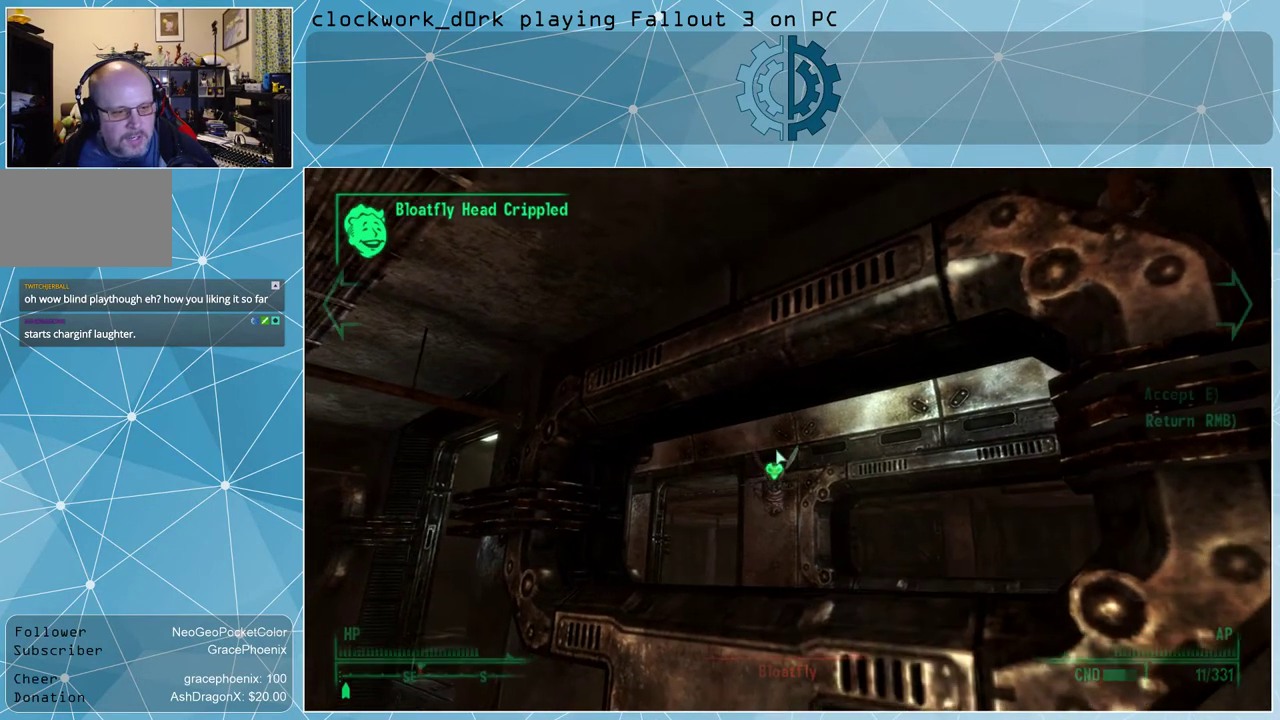
{"keys": [], "mouse": [], "events": []}
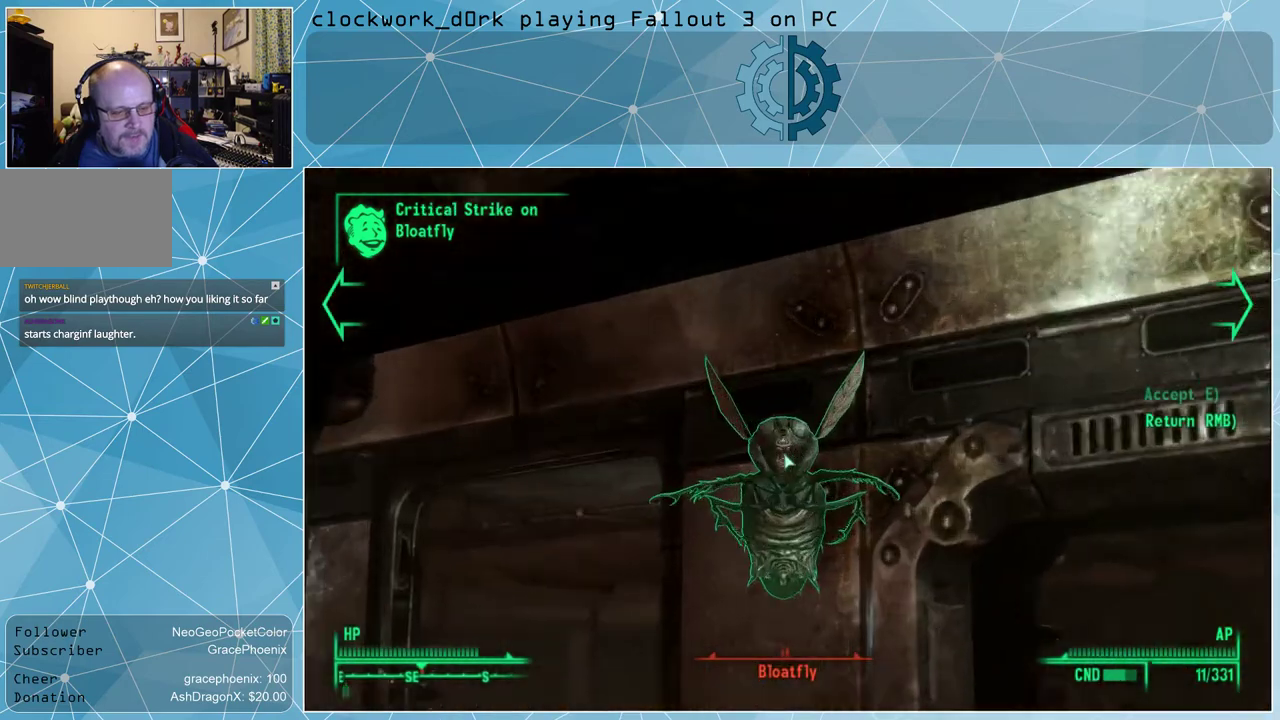
{"keys": [], "mouse": [], "events": []}
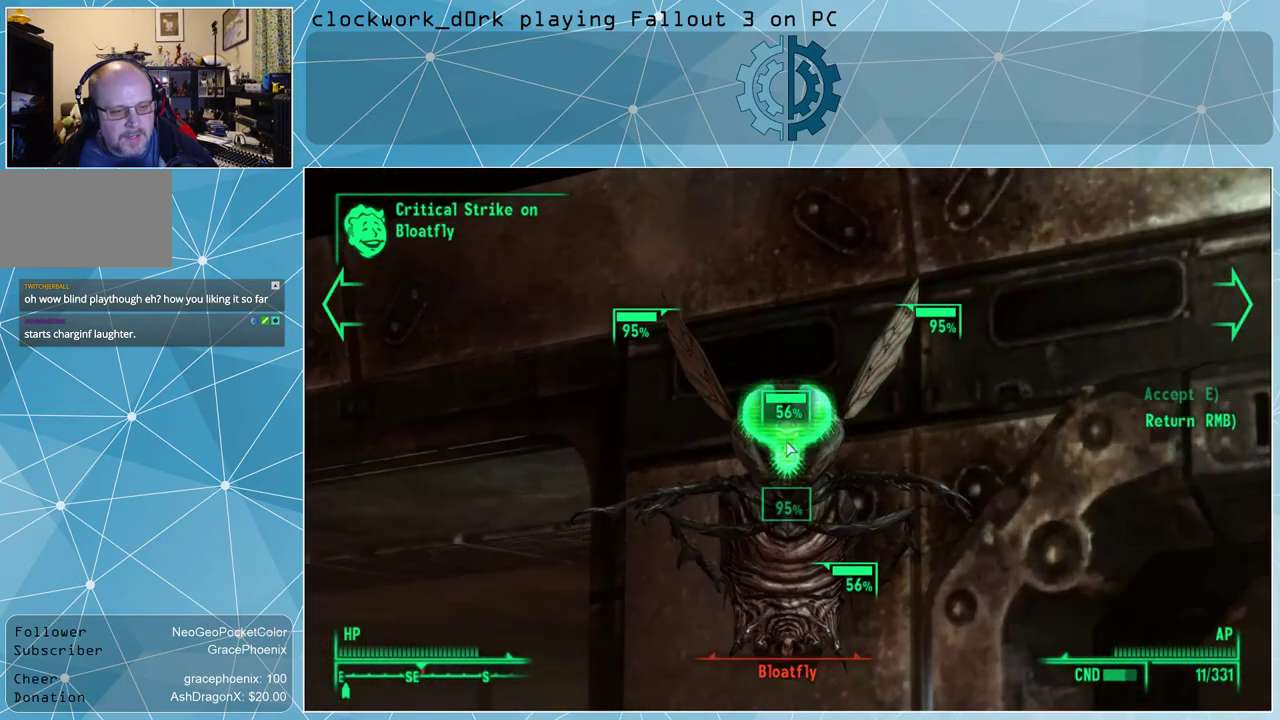
{"keys": [], "mouse": [], "events": [[34, "mouse_left", "down"], [134, "mouse_left", "up"], [367, "e", "down"], [434, "e", "up"]]}
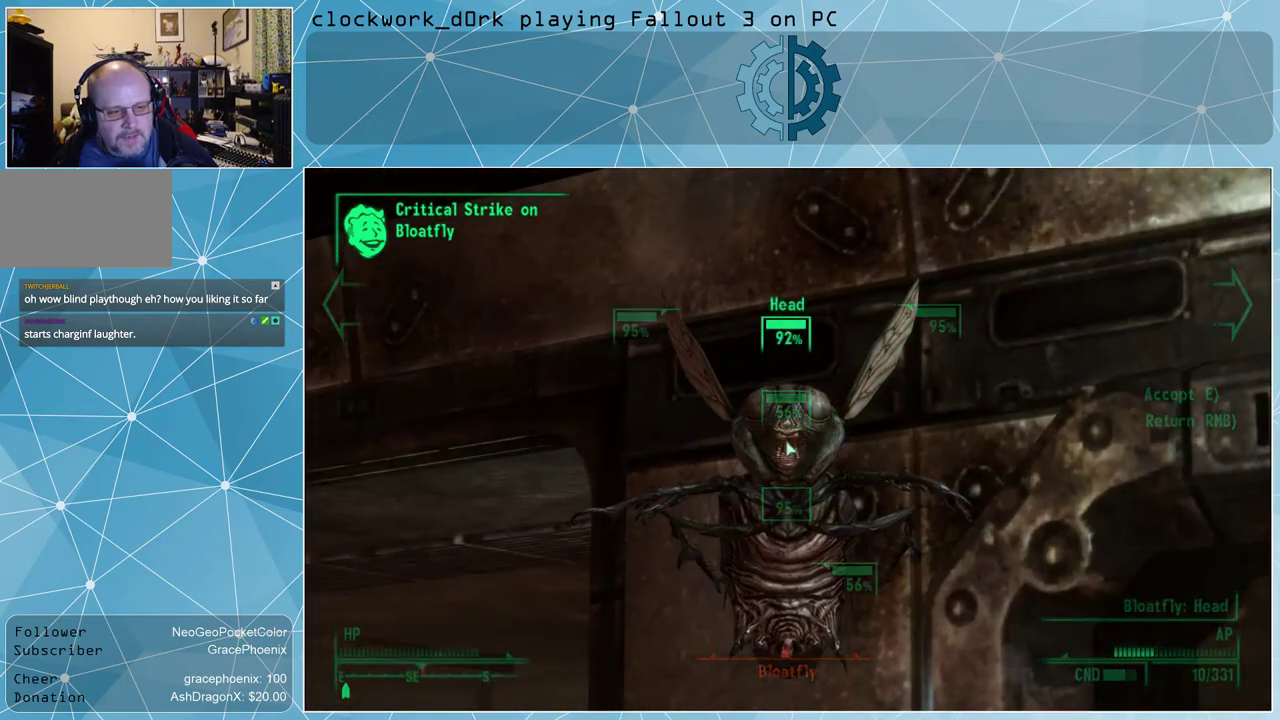
{"keys": [], "mouse": [], "events": []}
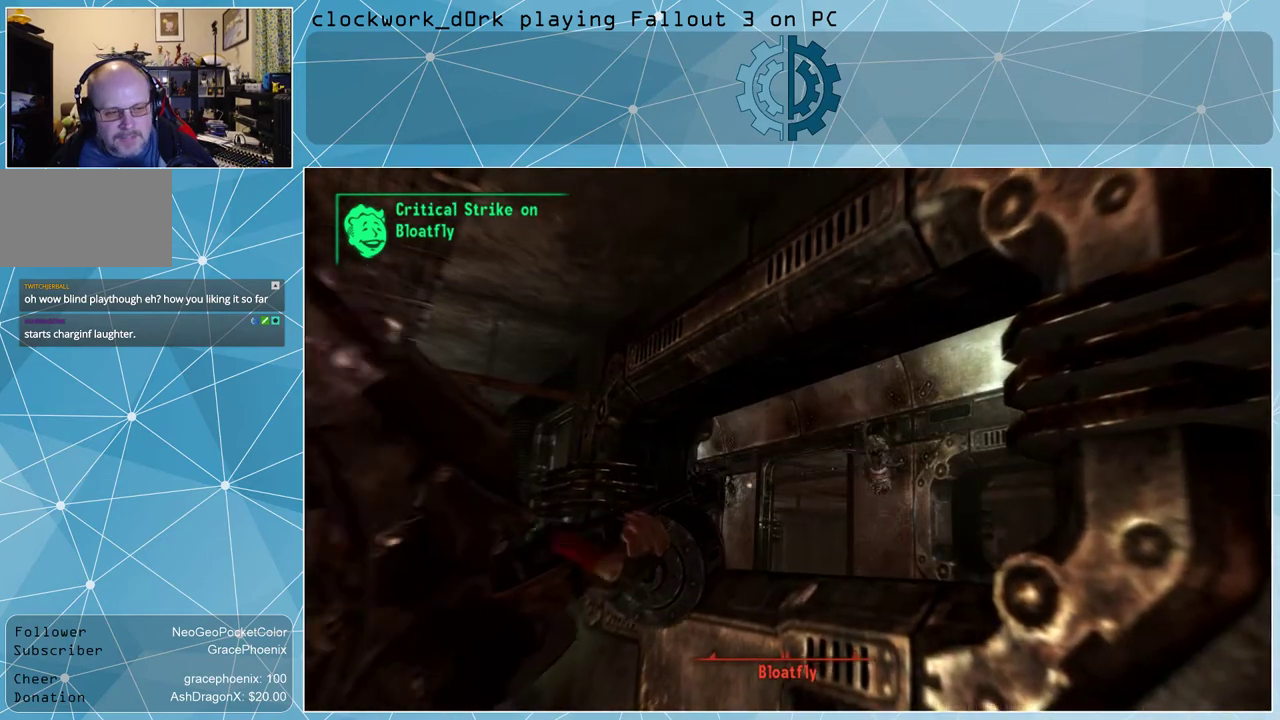
{"keys": [], "mouse": [], "events": []}
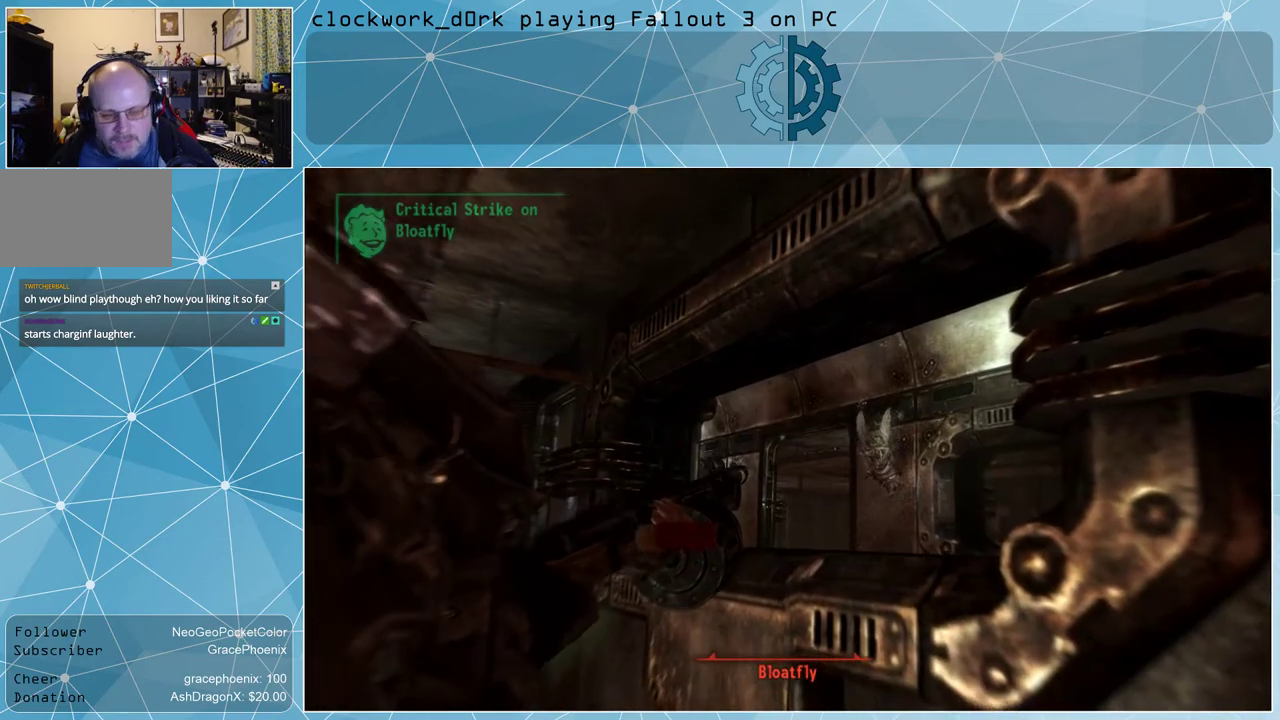
{"keys": [], "mouse": [], "events": []}
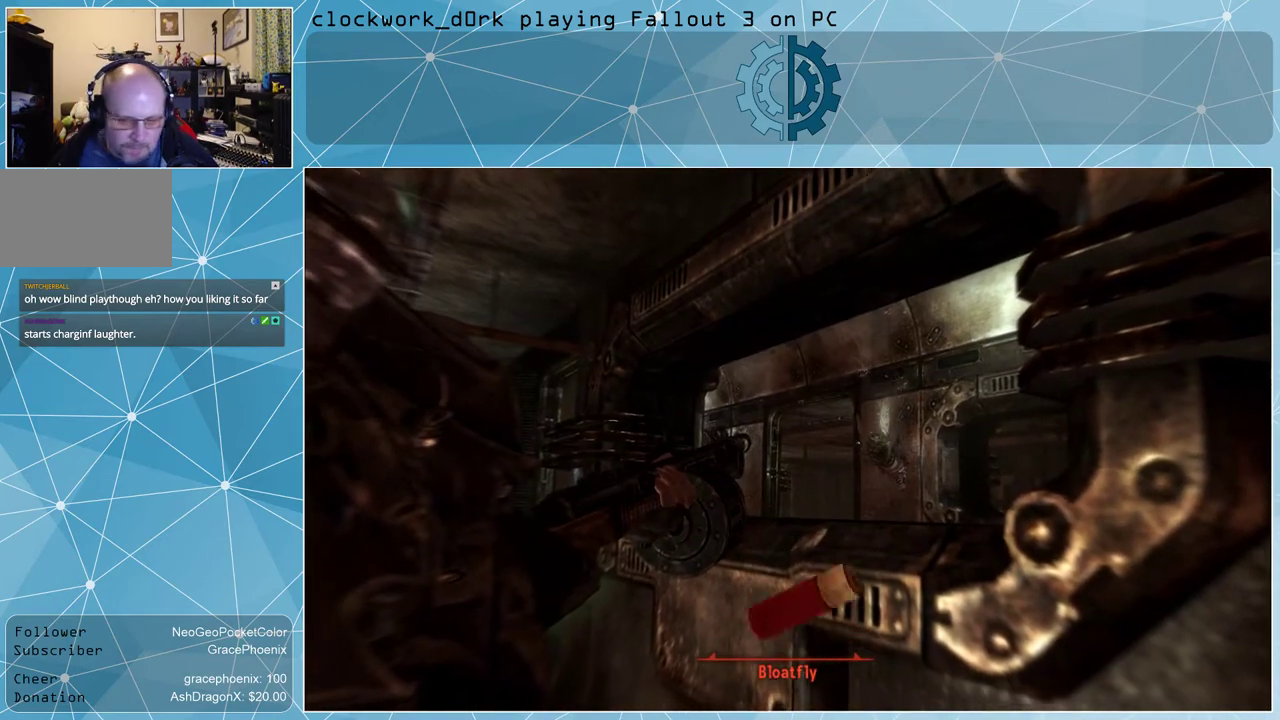
{"keys": [], "mouse": [], "events": []}
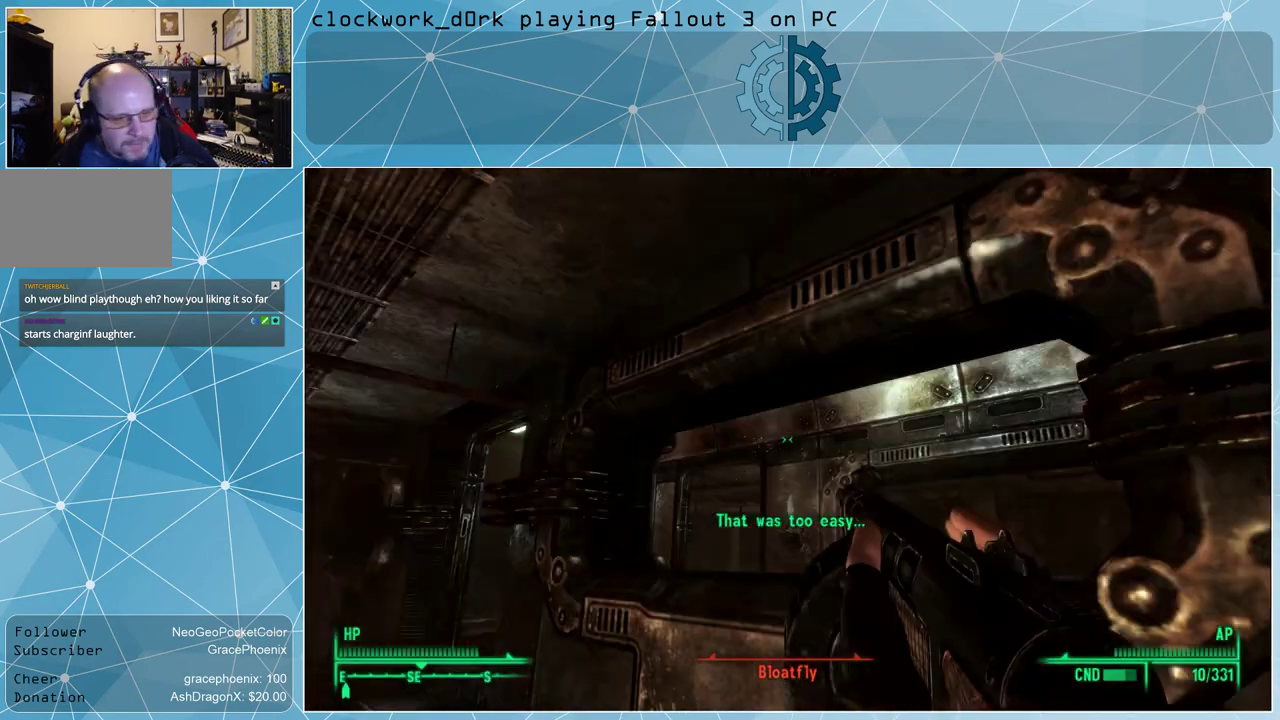
{"keys": [], "mouse": [], "events": []}
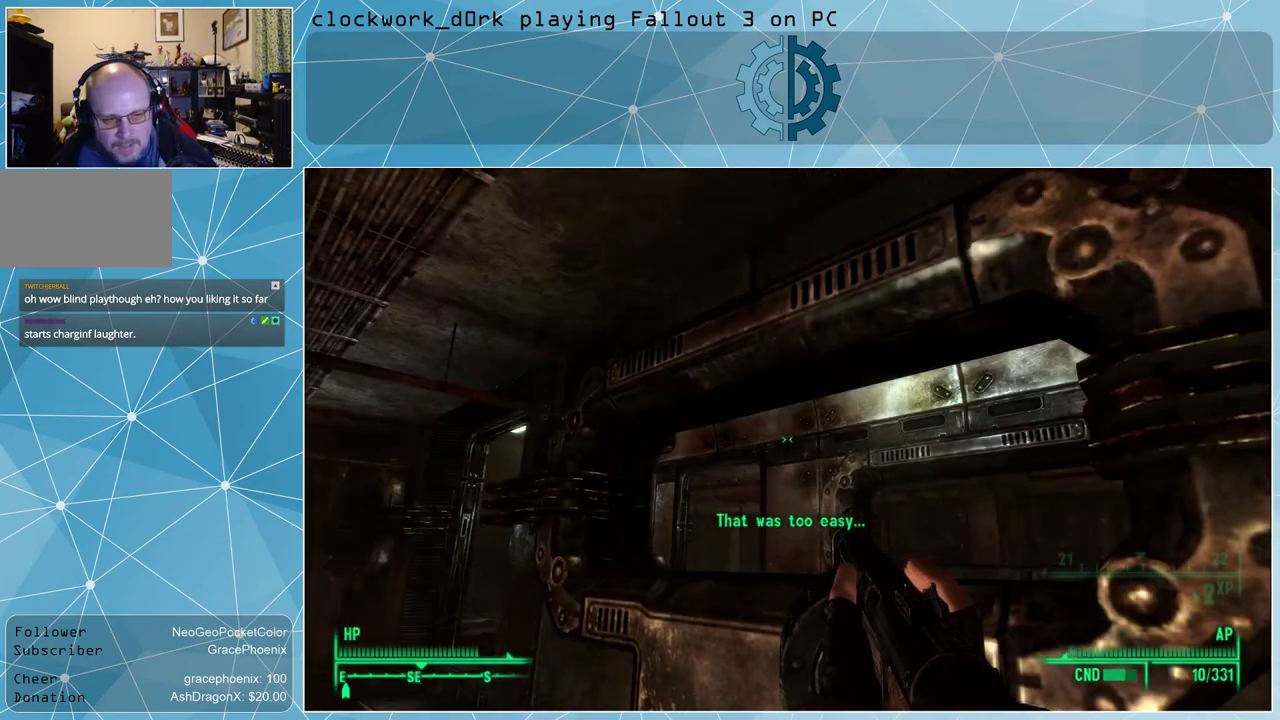
{"keys": [], "mouse": [], "events": []}
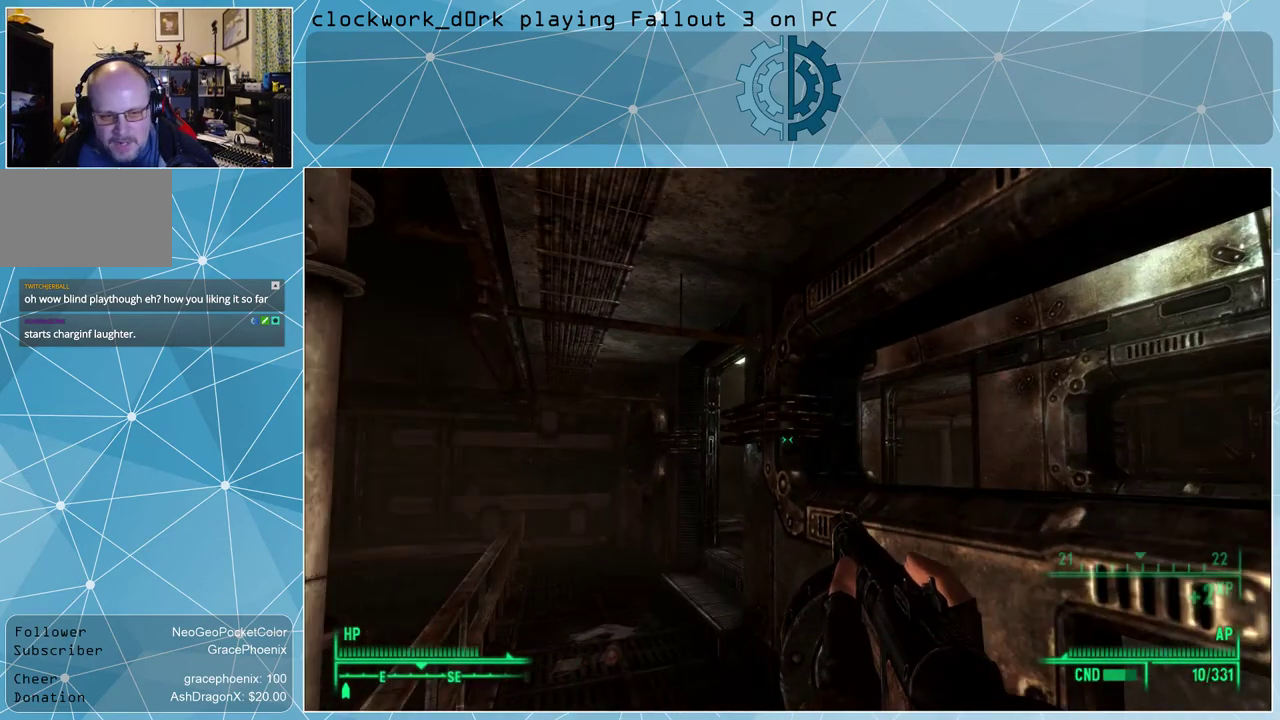
{"keys": ["d", "w"], "mouse": [], "events": [[234, "d", "down"], [434, "w", "down"]]}
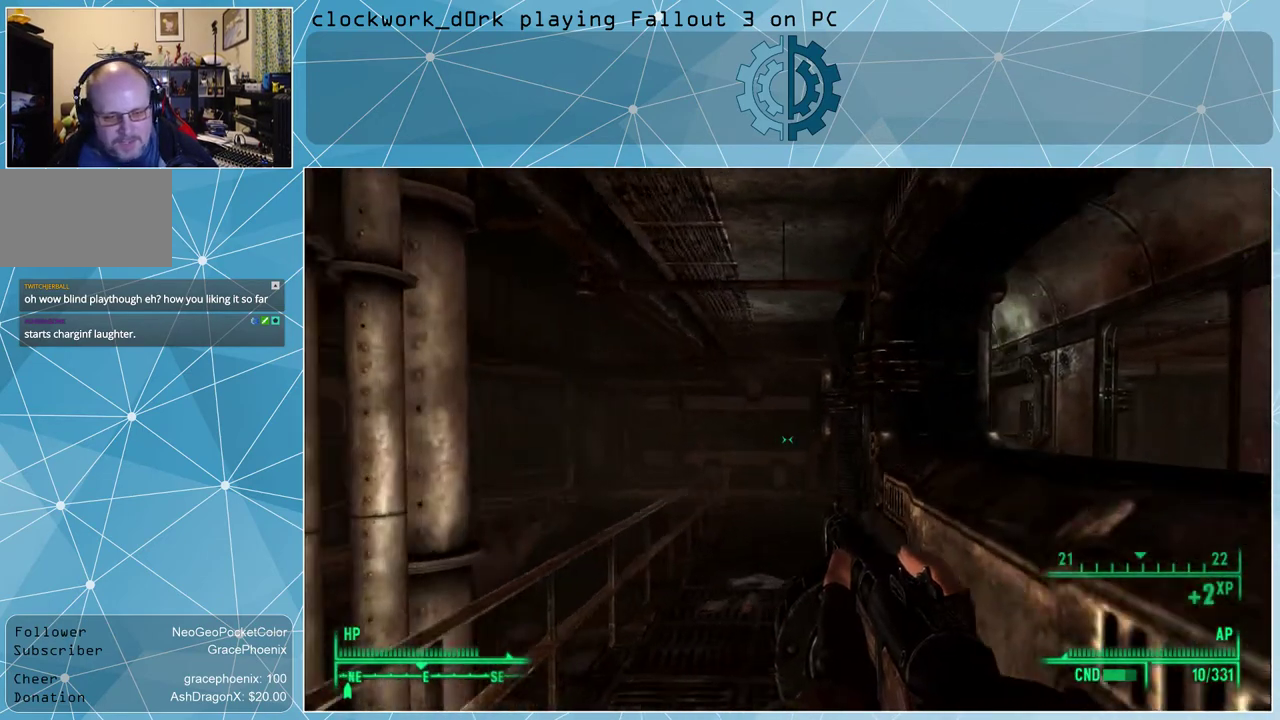
{"keys": ["a", "w"], "mouse": [], "events": [[167, "d", "up"], [367, "a", "down"]]}
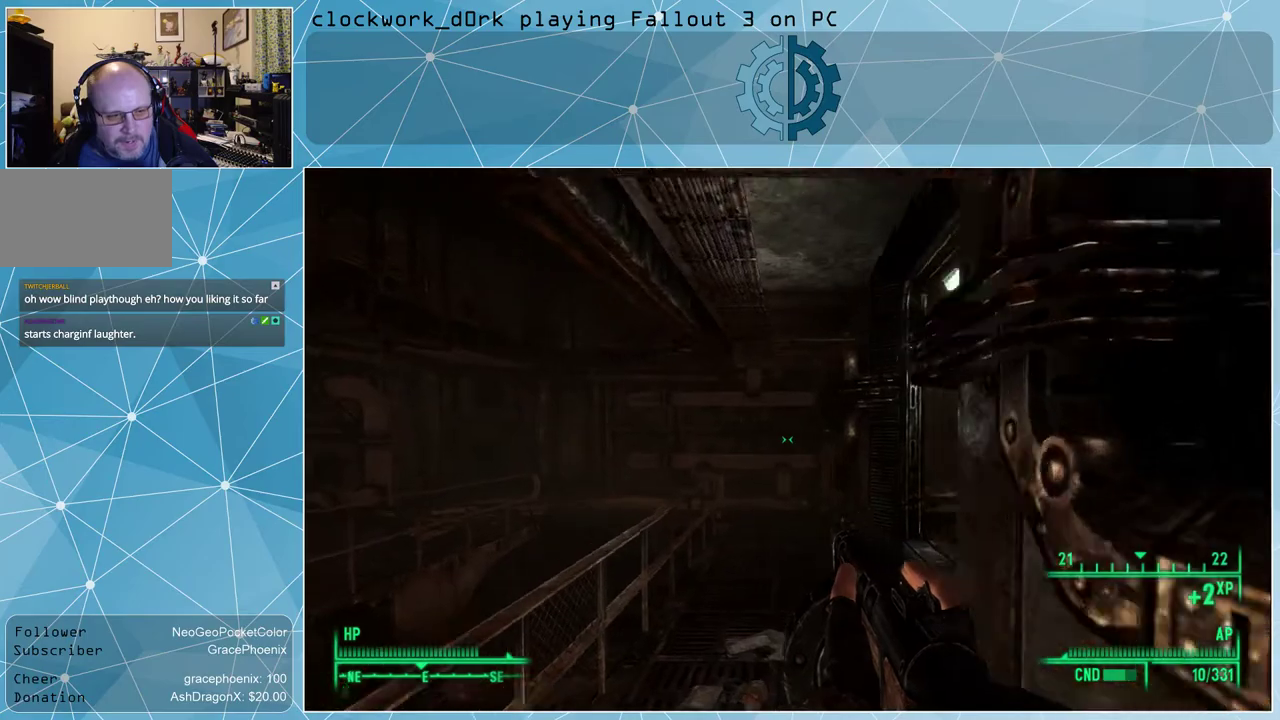
{"keys": ["w"], "mouse": [], "events": [[134, "a", "up"], [267, "r", "down"], [467, "r", "up"]]}
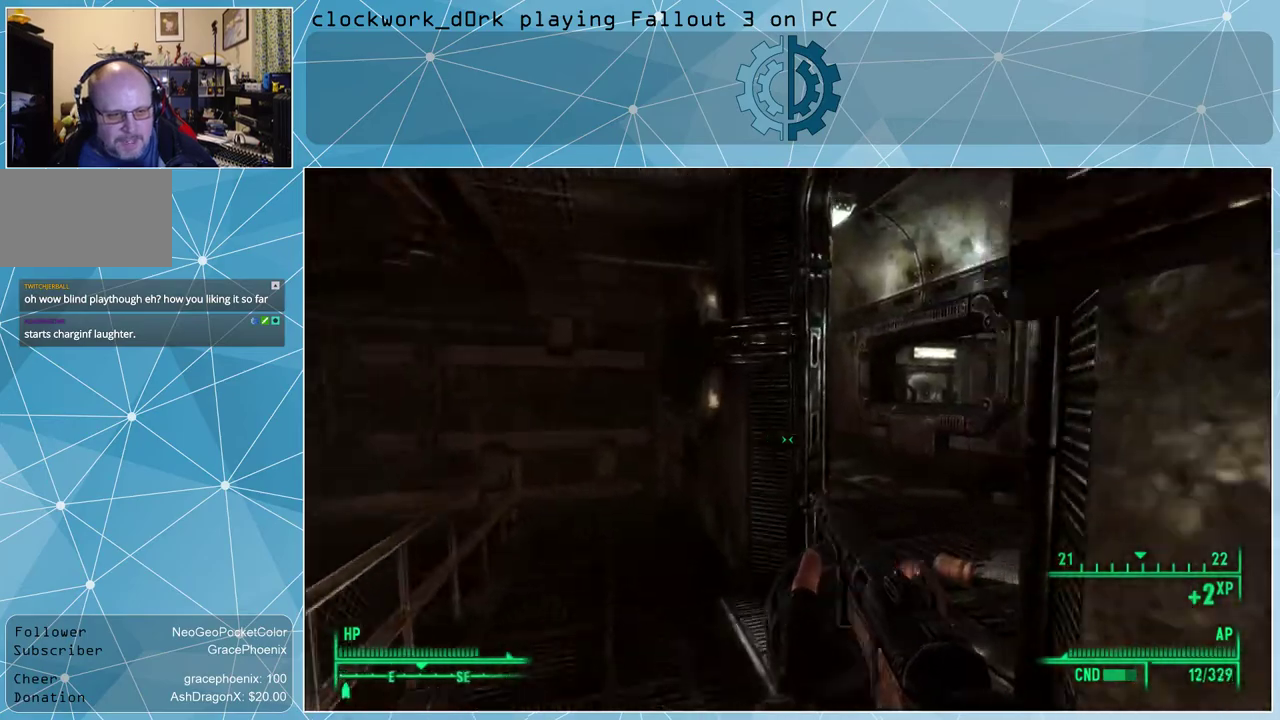
{"keys": [], "mouse": [], "events": [[67, "w", "up"]]}
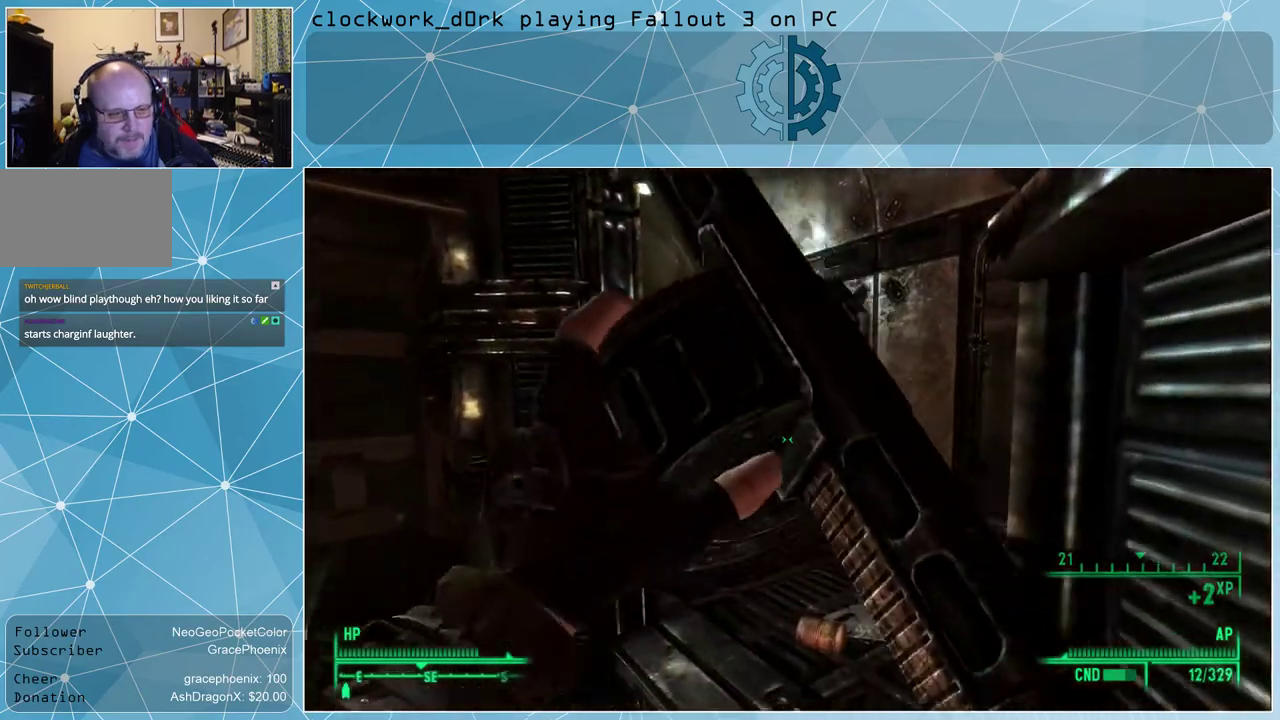
{"keys": ["a", "w"], "mouse": [], "events": [[467, "a", "down"], [500, "w", "down"]]}
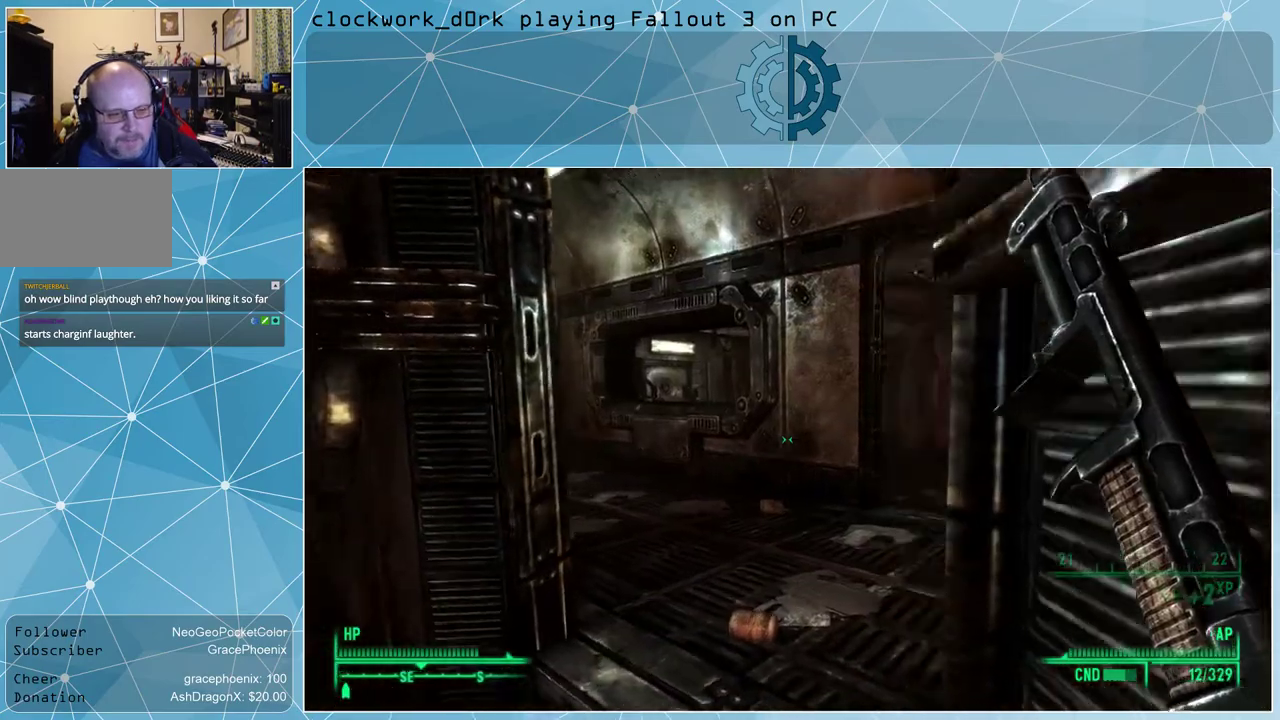
{"keys": ["w"], "mouse": [], "events": [[234, "a", "up"]]}
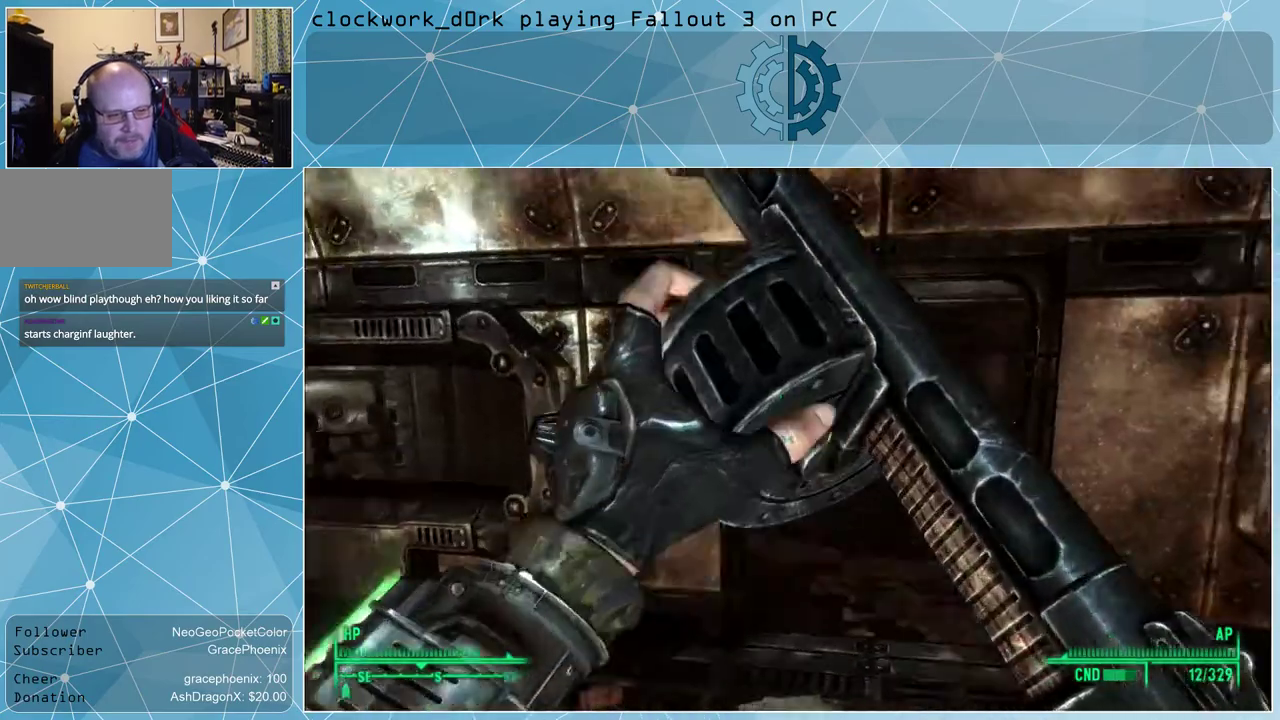
{"keys": [], "mouse": [], "events": [[100, "w", "up"]]}